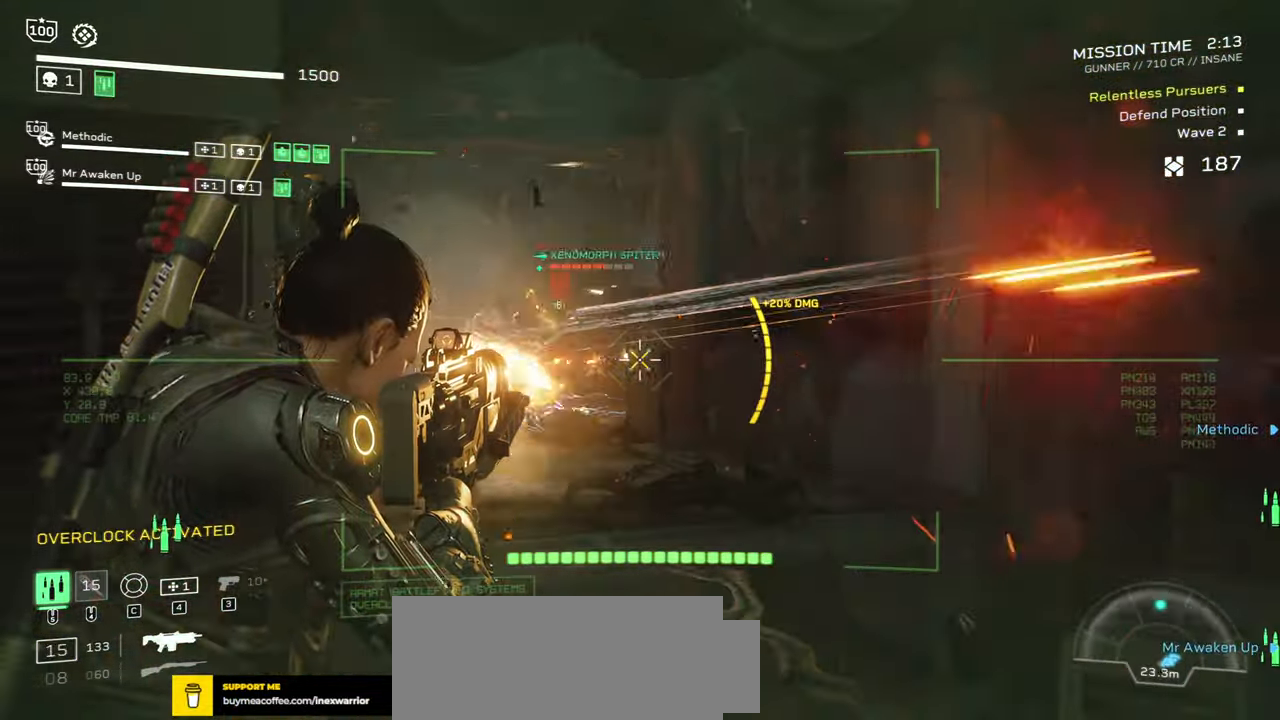
Gameplay with keyboard and mouse; each line is a JSON object with the keys and mouse buttons held at the frame after it. "events" lists presses ("down") and releases ("up") of ".", "/", "0", "1", "2", "3", "4", "5", "6", "7", "8", "9", "a", "alt", "b", "c", "caps_lock", "comma", "ctrl", "d", "e", "f", "g", "h", "i", "j", "k", "l", "m", "n", "o", "p", "q", "r", "s", "semicolon", "shift", "space", "super", "t", "tab", "tilde", "u", "v", "w", "x", "y", "z", "mouse_left", "mouse_wheel", "mouse_right", "mouse_mb4" and "mouse_mb5" between this image and that frame as [ms after this image, input, new state], when the widget could be followed in between. "mouse_left", "mouse_wheel", "mouse_right", "mouse_mb4", "mouse_mb5" = the "left", "wheel", "right", "mb4", "mb5" buttons of the "mouse" list. No other keys are recorded. "wheel" means that the mouse wheel is clicked or scrolled. Mouse movement is not recorded.
{"keys": ["a"], "mouse": ["left", "right"], "events": [[367, "a", "down"]]}
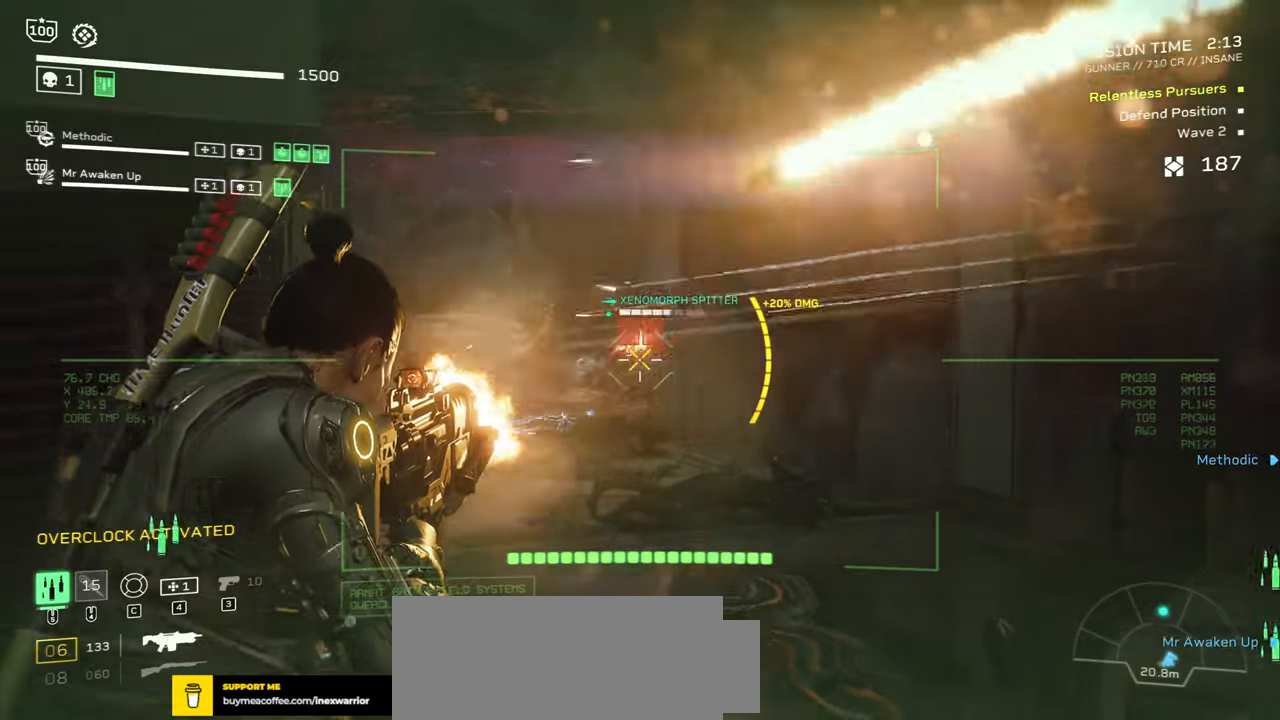
{"keys": ["w"], "mouse": ["left", "right"], "events": [[234, "a", "up"], [400, "w", "down"]]}
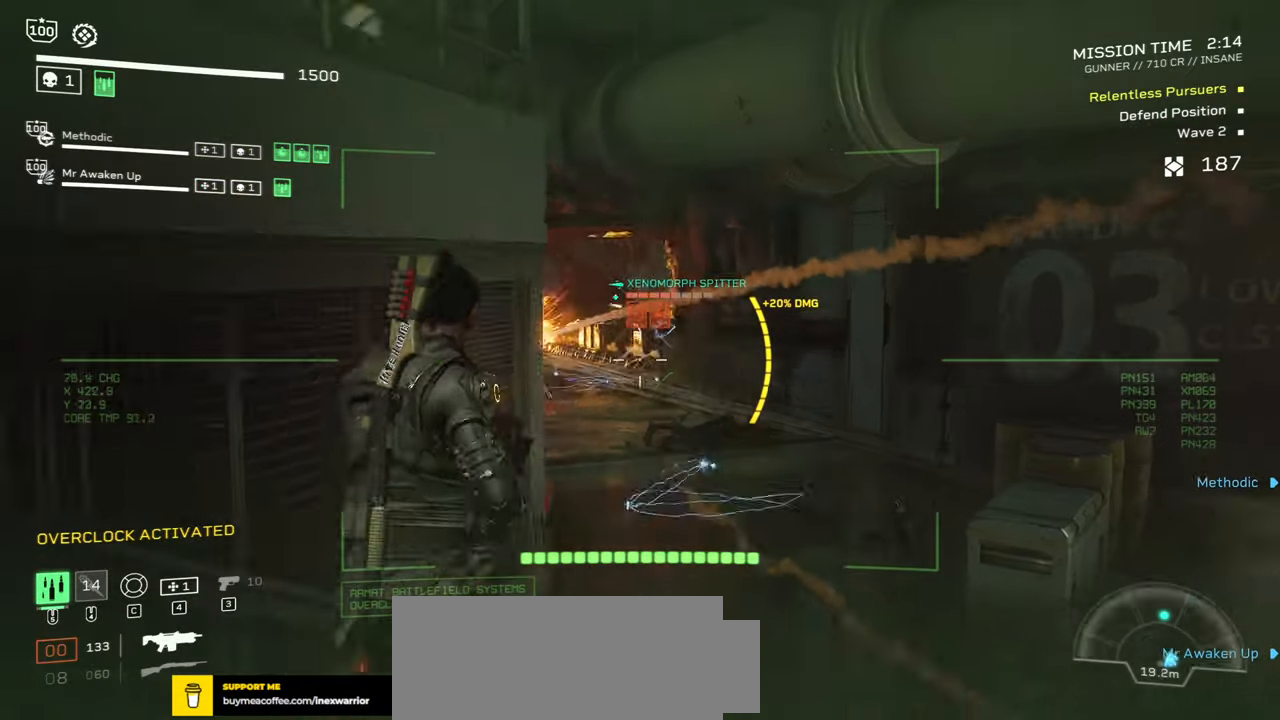
{"keys": ["shift", "w"], "mouse": [], "events": [[17, "mouse_left", "up"], [50, "mouse_right", "up"], [84, "r", "down"], [84, "shift", "down"], [234, "r", "up"], [284, "shift", "up"], [334, "r", "down"], [434, "shift", "down"], [467, "r", "up"]]}
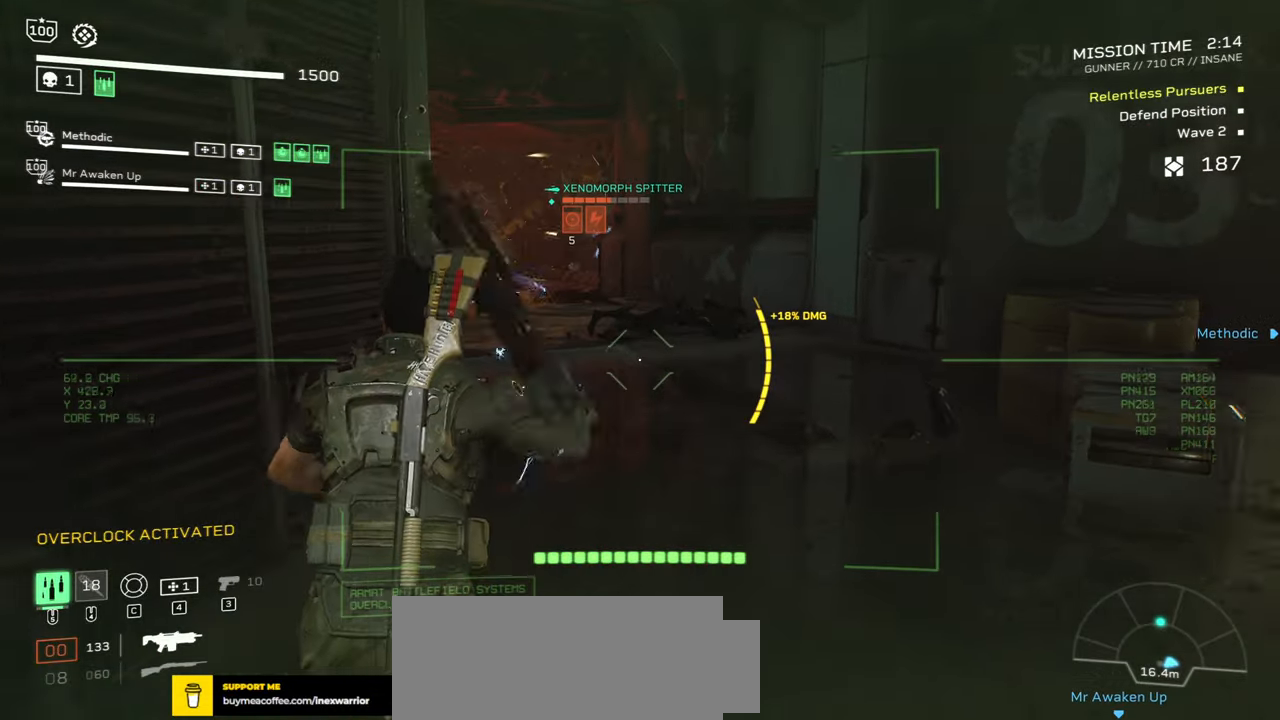
{"keys": ["r", "w"], "mouse": [], "events": [[84, "r", "down"], [200, "shift", "up"], [217, "r", "up"], [417, "r", "down"]]}
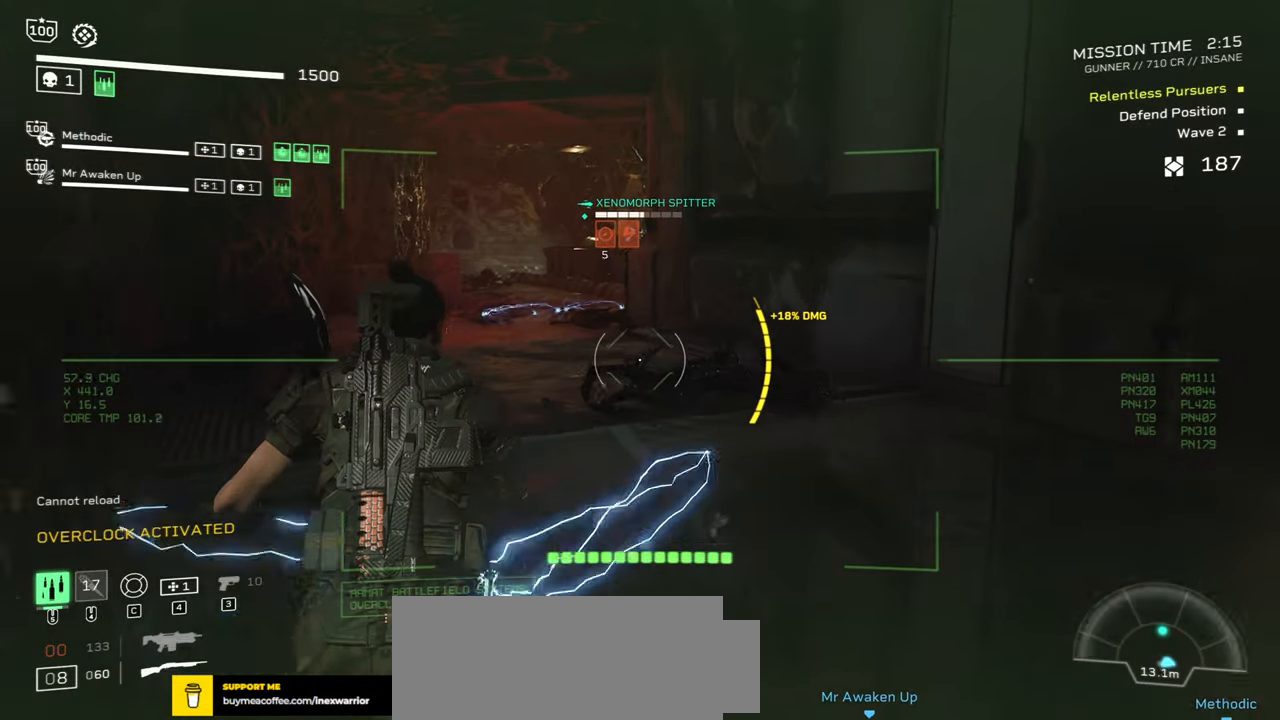
{"keys": ["w"], "mouse": [], "events": [[17, "a", "down"], [67, "r", "up"], [167, "r", "down"], [217, "a", "up"], [300, "r", "up"]]}
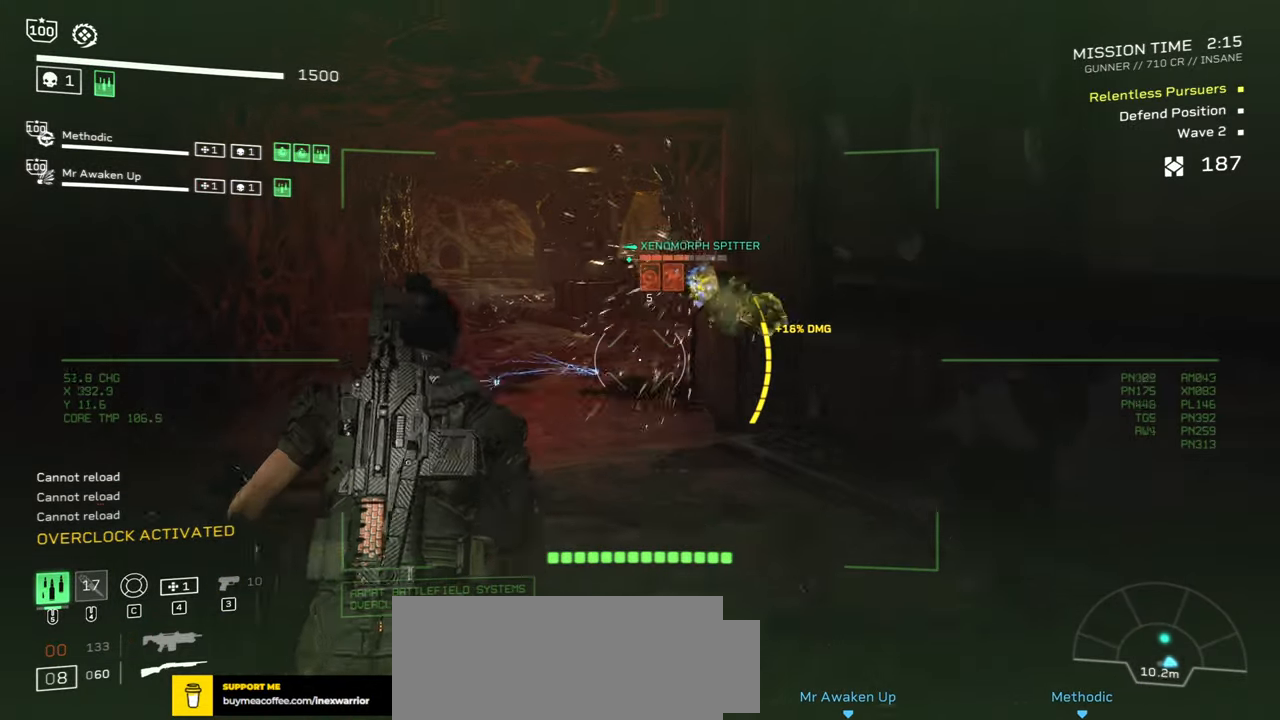
{"keys": ["a", "w"], "mouse": ["left", "right"], "events": [[34, "a", "down"], [417, "mouse_right", "down"], [450, "mouse_left", "down"]]}
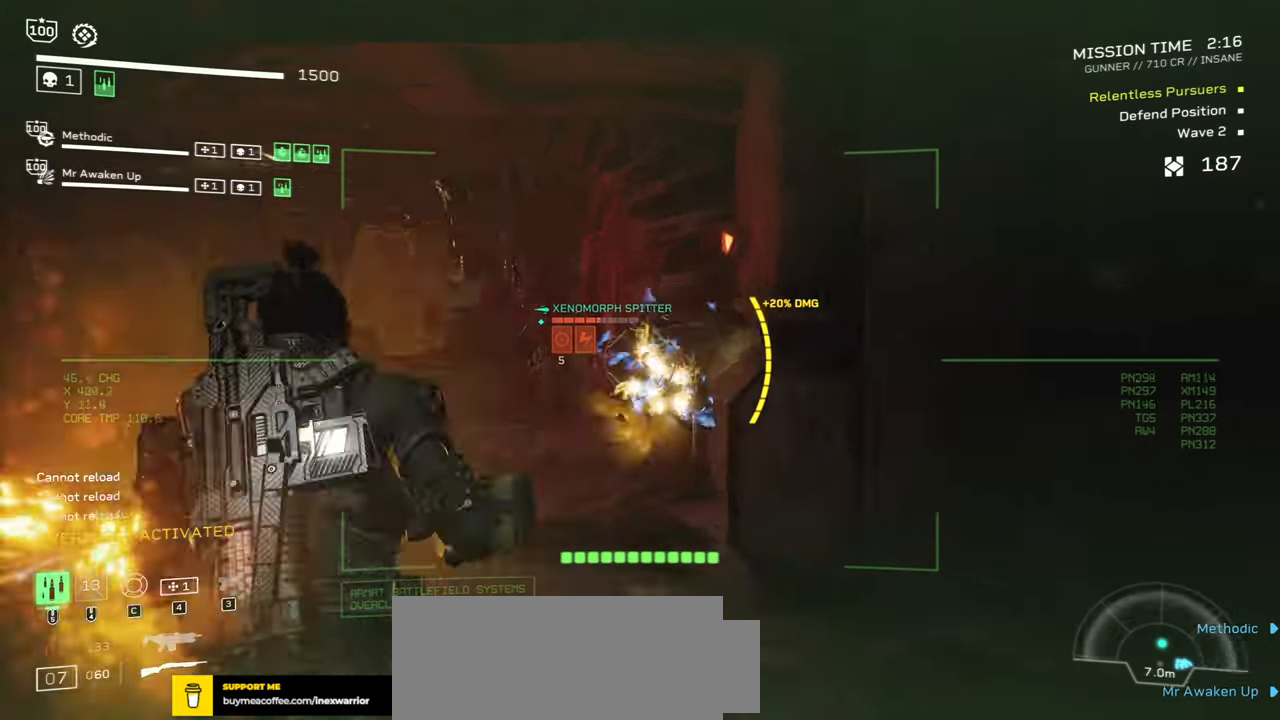
{"keys": ["a"], "mouse": ["right"], "events": [[50, "mouse_left", "up"], [134, "mouse_left", "down"], [217, "mouse_left", "up"], [284, "mouse_left", "down"], [350, "mouse_left", "up"], [434, "mouse_left", "down"], [500, "mouse_left", "up"], [500, "w", "up"]]}
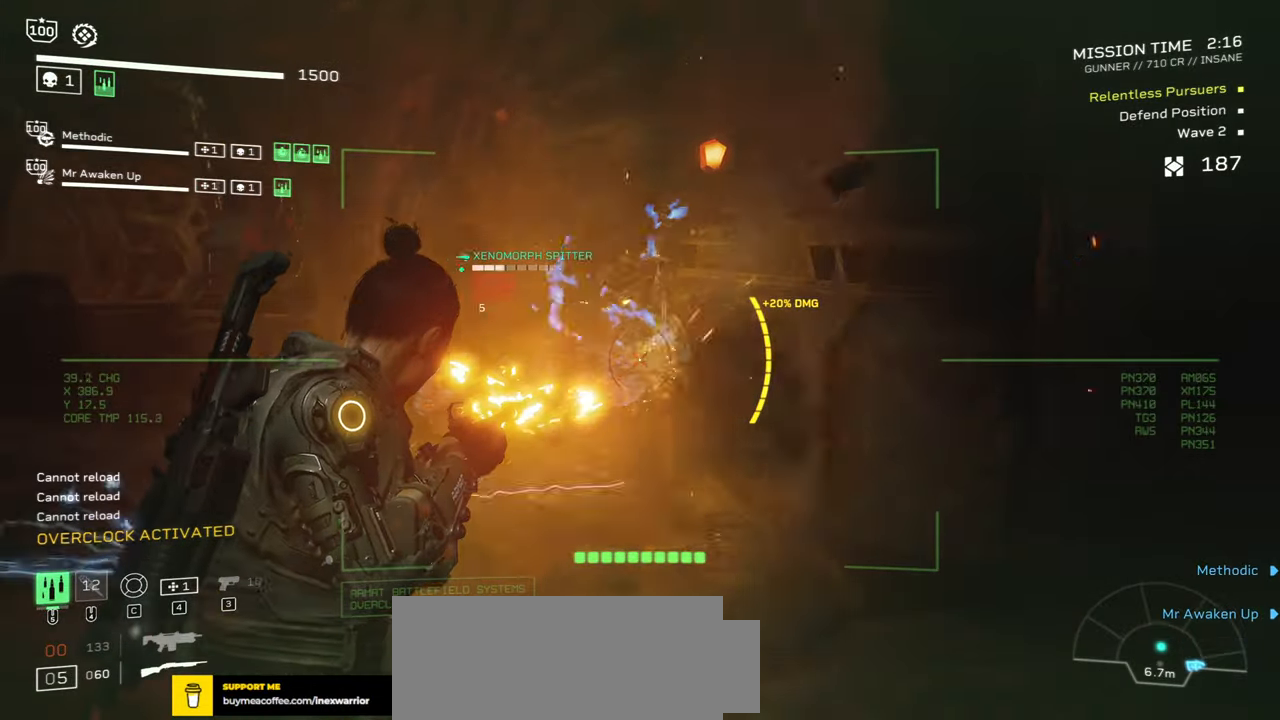
{"keys": ["a"], "mouse": ["left", "right"], "events": [[84, "mouse_left", "down"], [167, "mouse_left", "up"], [234, "mouse_left", "down"], [317, "mouse_left", "up"], [367, "mouse_left", "down"], [450, "mouse_left", "up"], [500, "mouse_left", "down"]]}
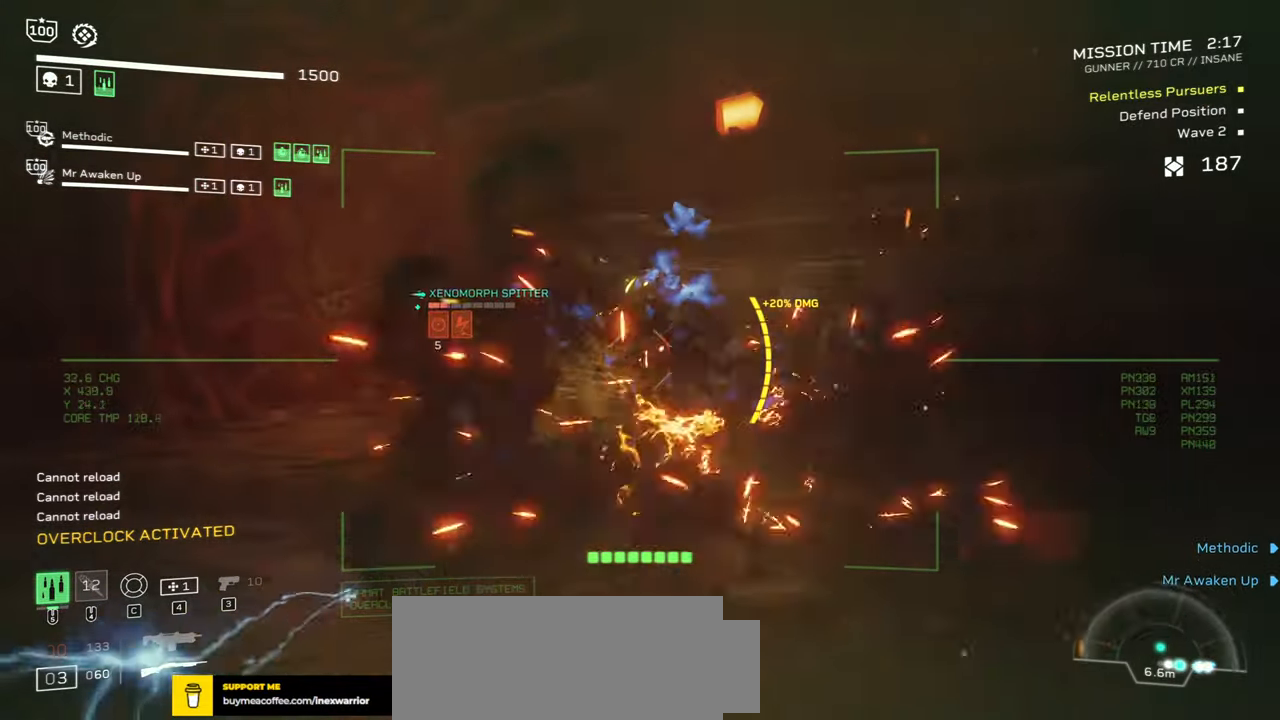
{"keys": ["a"], "mouse": ["right"], "events": [[84, "mouse_left", "up"], [150, "mouse_left", "down"], [234, "mouse_left", "up"], [284, "mouse_left", "down"], [367, "mouse_left", "up"], [417, "mouse_left", "down"], [500, "mouse_left", "up"]]}
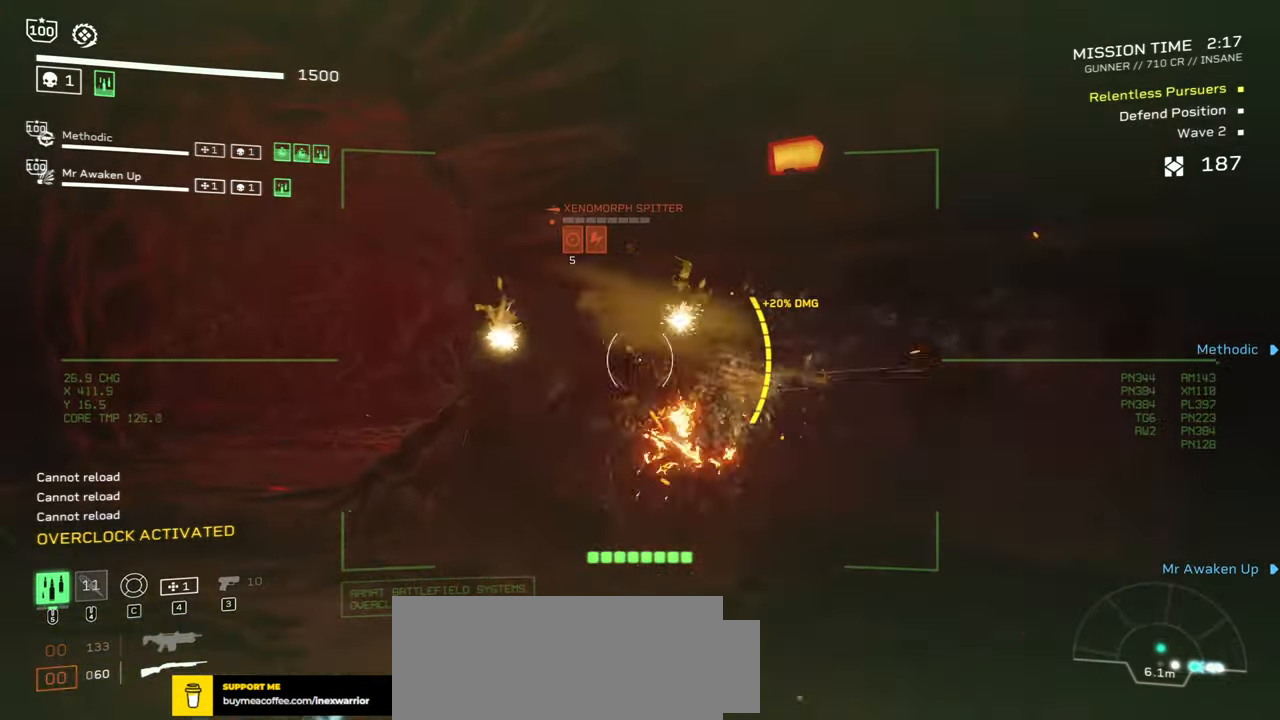
{"keys": ["r", "shift", "w"], "mouse": [], "events": [[67, "mouse_left", "down"], [167, "mouse_left", "up"], [200, "mouse_right", "up"], [250, "r", "down"], [250, "w", "down"], [267, "a", "up"], [400, "r", "up"], [434, "shift", "down"], [484, "r", "down"]]}
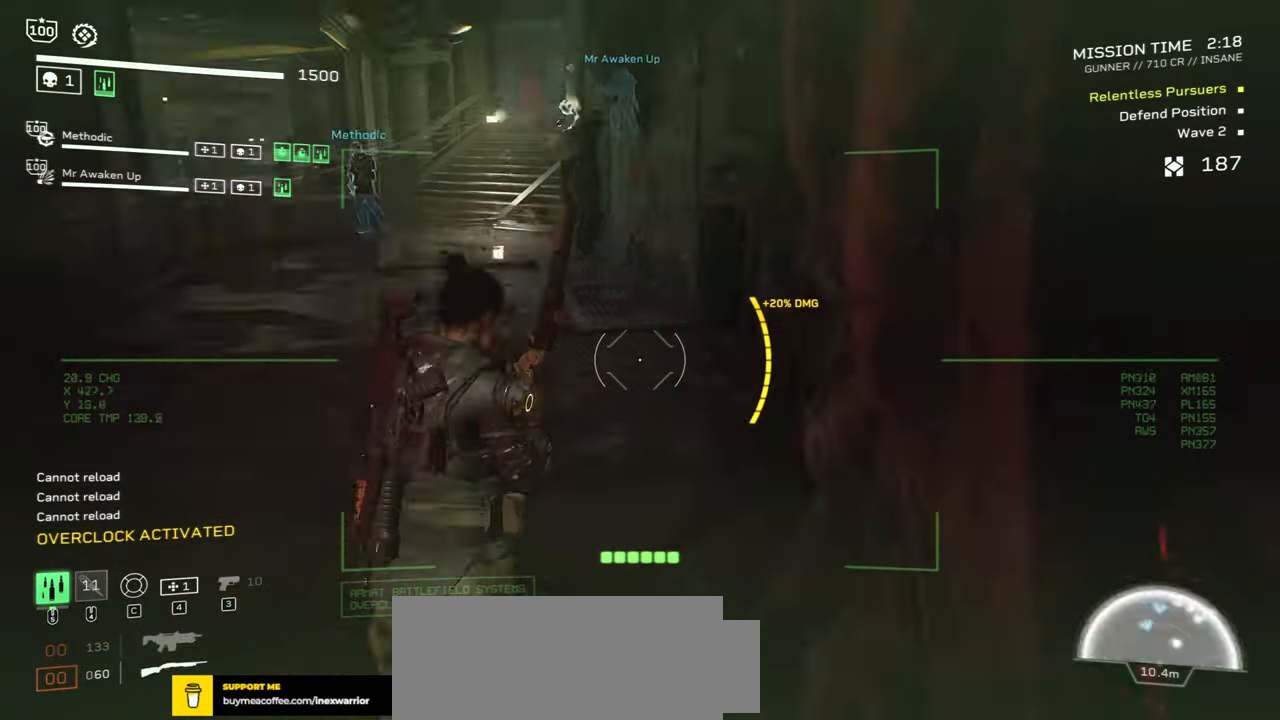
{"keys": ["r", "shift", "w"], "mouse": [], "events": [[100, "r", "up"], [217, "r", "down"], [334, "r", "up"], [450, "r", "down"]]}
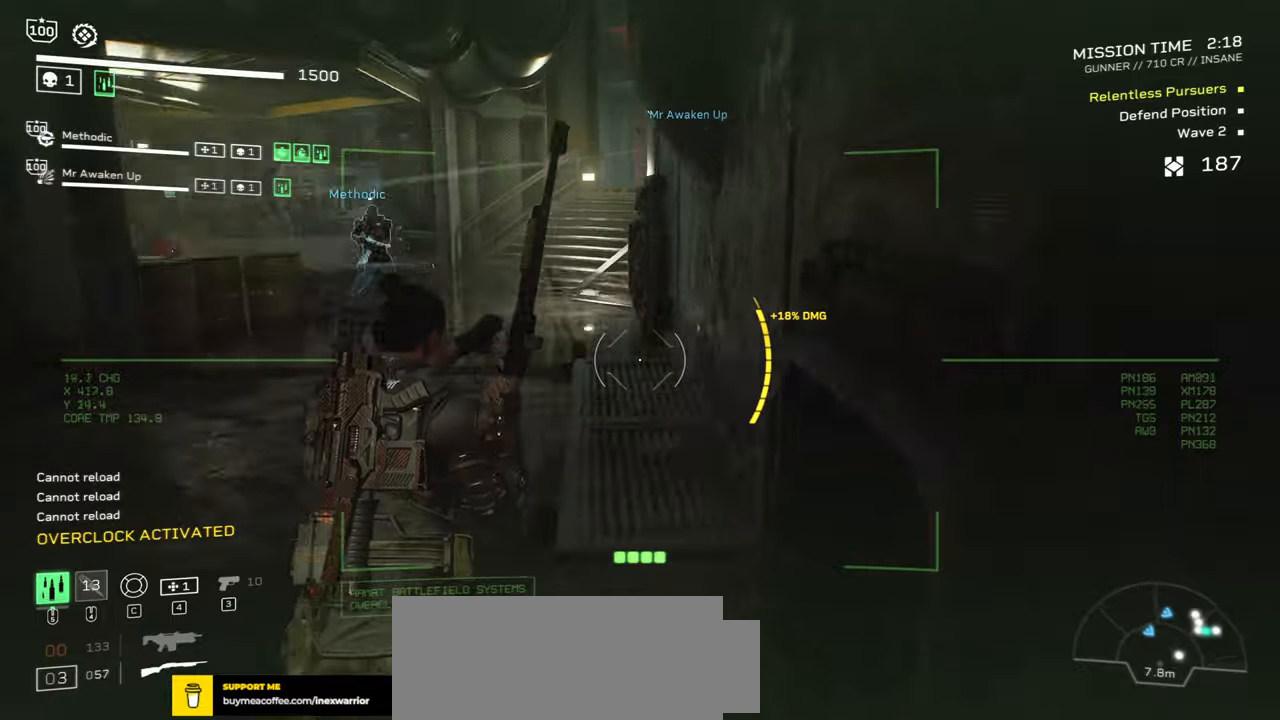
{"keys": ["a", "r", "w"], "mouse": [], "events": [[50, "shift", "up"], [66, "r", "up"], [183, "r", "down"], [250, "a", "down"], [333, "r", "up"], [483, "r", "down"]]}
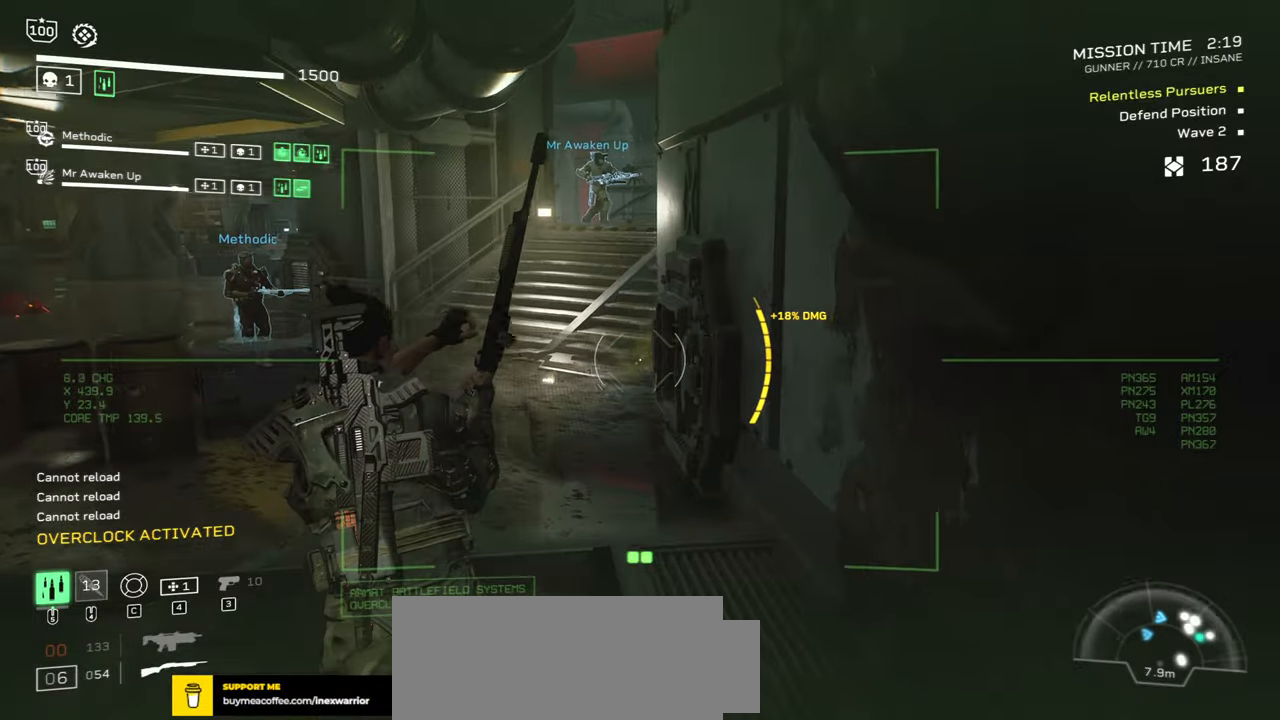
{"keys": ["a", "w"], "mouse": [], "events": [[116, "r", "up"], [266, "r", "down"], [400, "a", "up"], [450, "r", "up"], [483, "a", "down"]]}
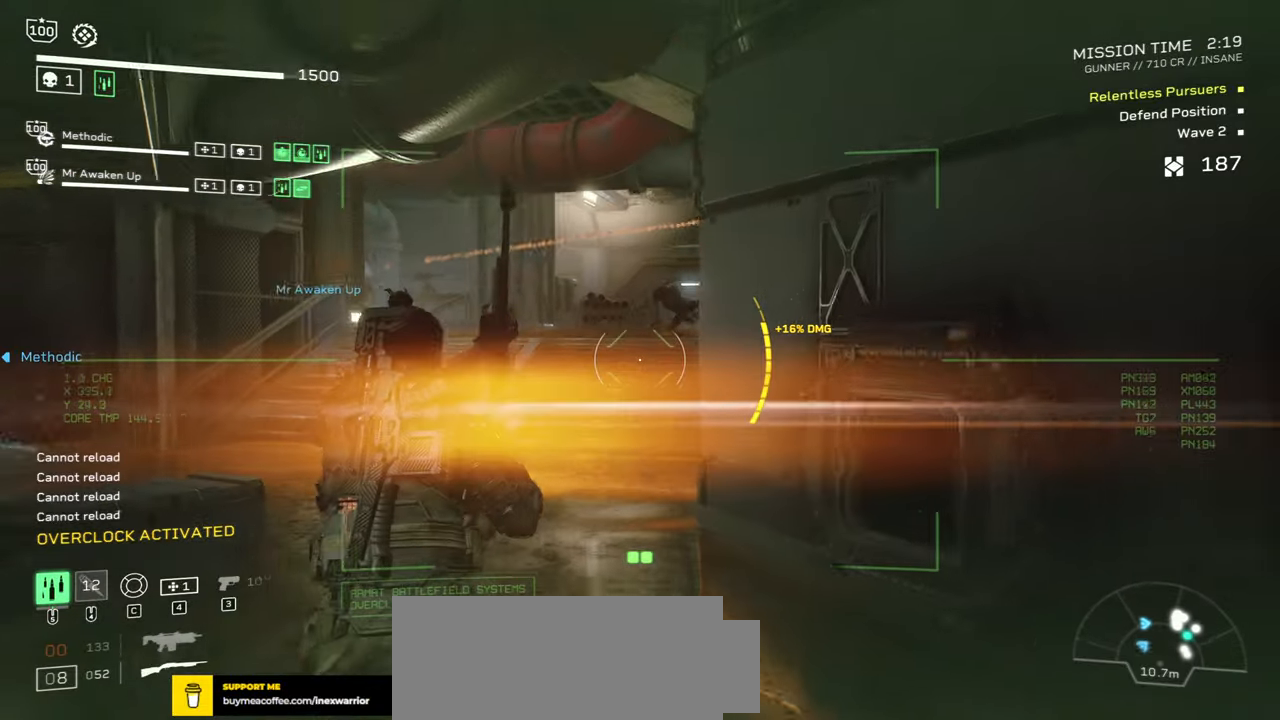
{"keys": ["w"], "mouse": ["left", "right"], "events": [[200, "mouse_right", "down"], [216, "a", "up"], [316, "mouse_left", "down"], [350, "a", "down"], [383, "mouse_left", "up"], [433, "mouse_left", "down"], [466, "a", "up"]]}
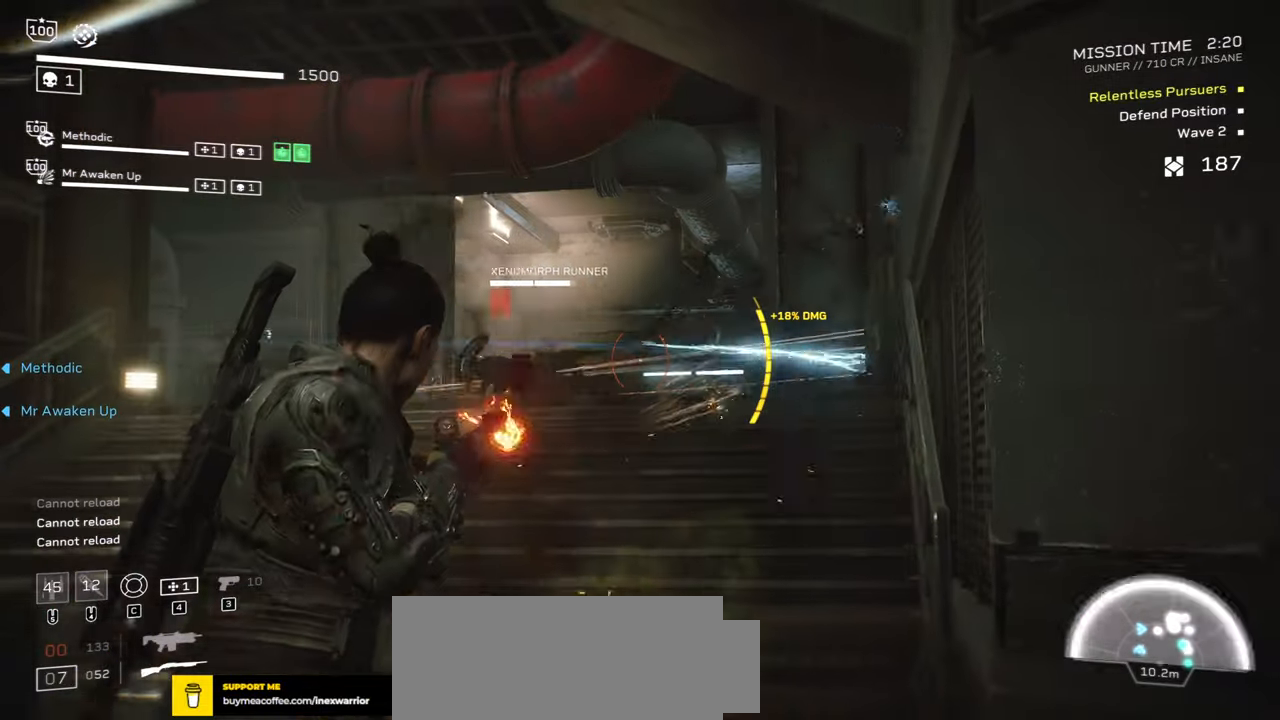
{"keys": ["w"], "mouse": ["right"], "events": [[16, "mouse_left", "up"], [166, "w", "up"], [266, "mouse_left", "down"], [383, "mouse_left", "up"], [416, "w", "down"]]}
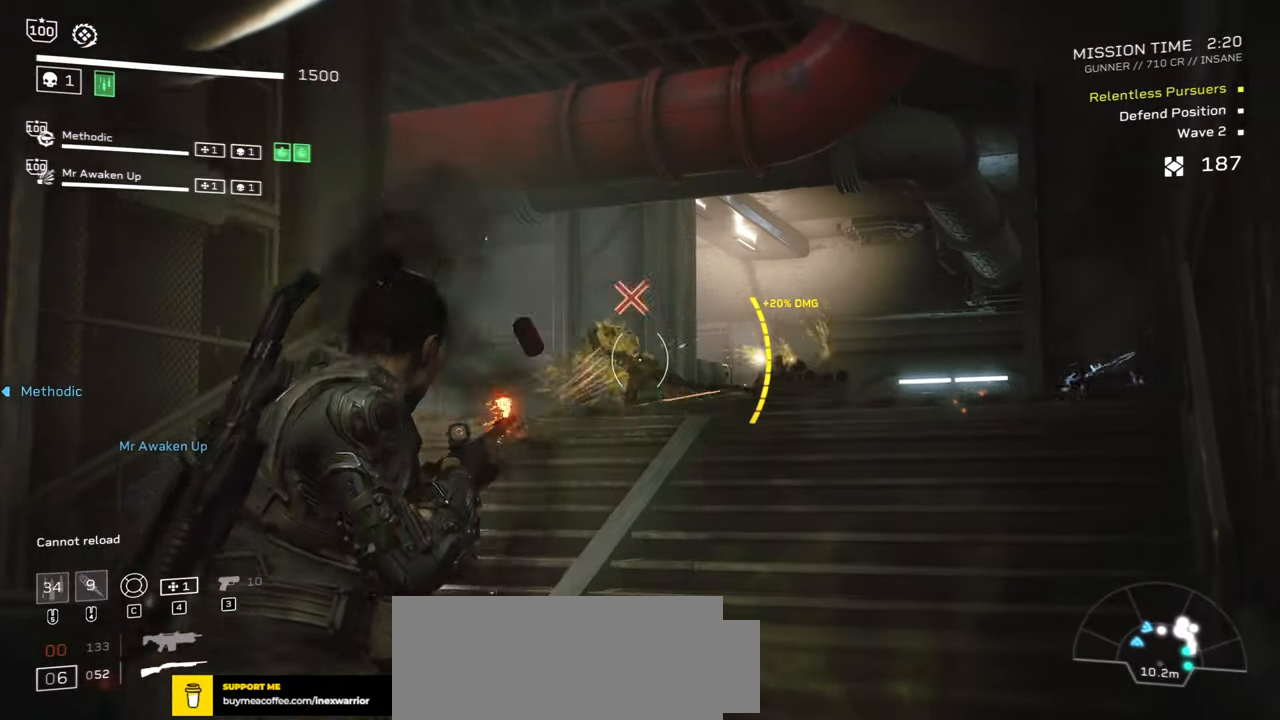
{"keys": [], "mouse": ["left", "right"], "events": [[16, "w", "up"], [183, "w", "down"], [350, "w", "up"], [450, "mouse_left", "down"]]}
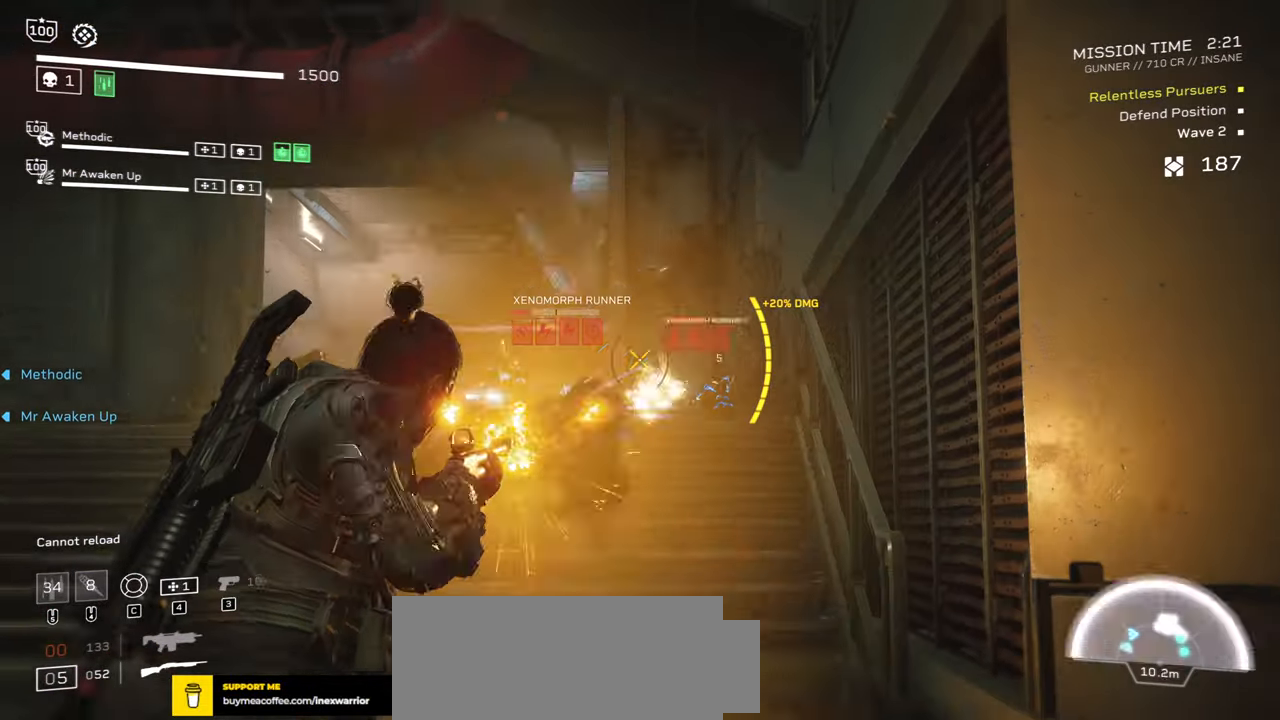
{"keys": [], "mouse": ["right"], "events": [[50, "mouse_left", "up"], [233, "w", "down"], [333, "mouse_left", "down"], [366, "w", "up"], [433, "mouse_left", "up"]]}
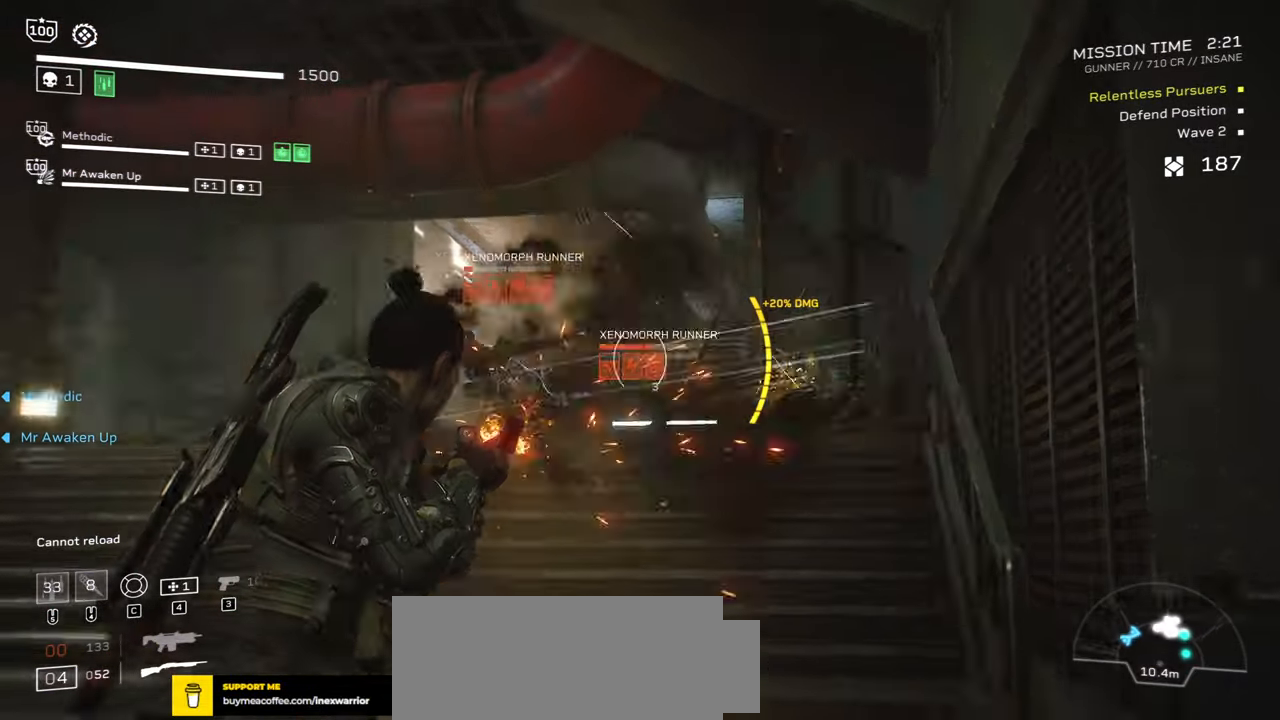
{"keys": [], "mouse": ["right"], "events": [[283, "mouse_left", "down"], [400, "mouse_left", "up"]]}
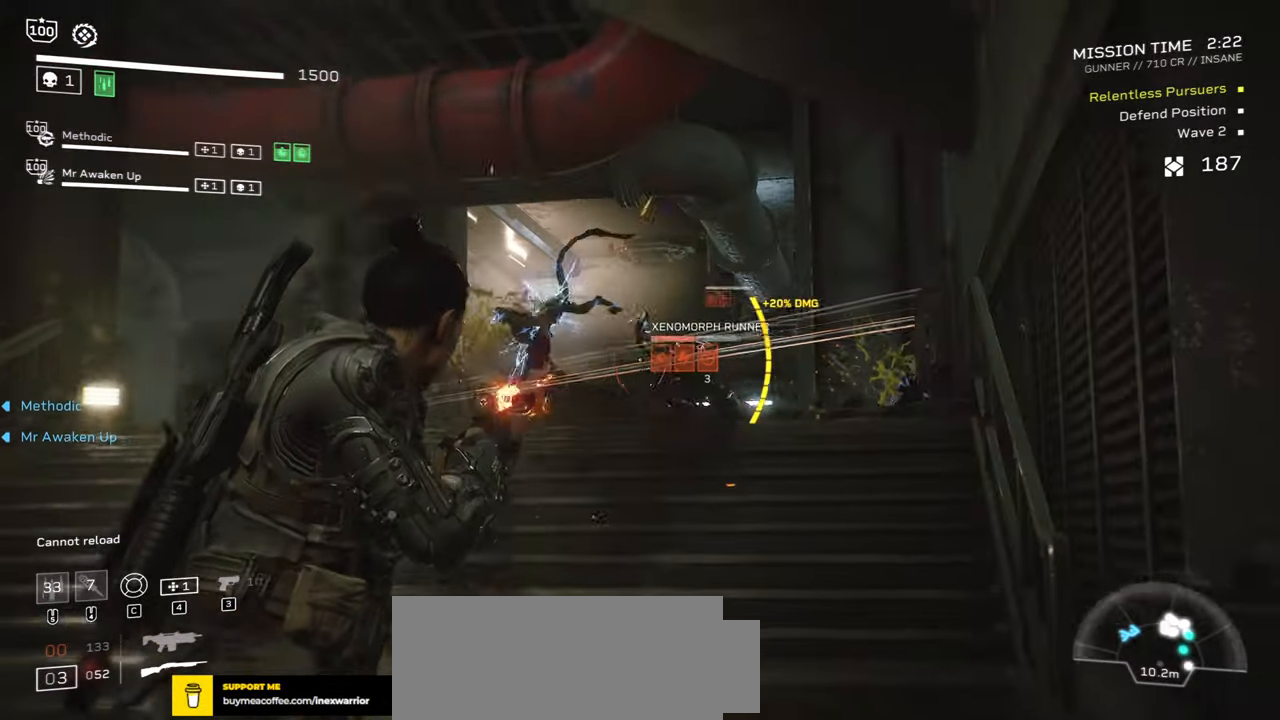
{"keys": [], "mouse": ["right"], "events": [[66, "w", "down"], [233, "mouse_left", "down"], [266, "w", "up"], [333, "mouse_left", "up"]]}
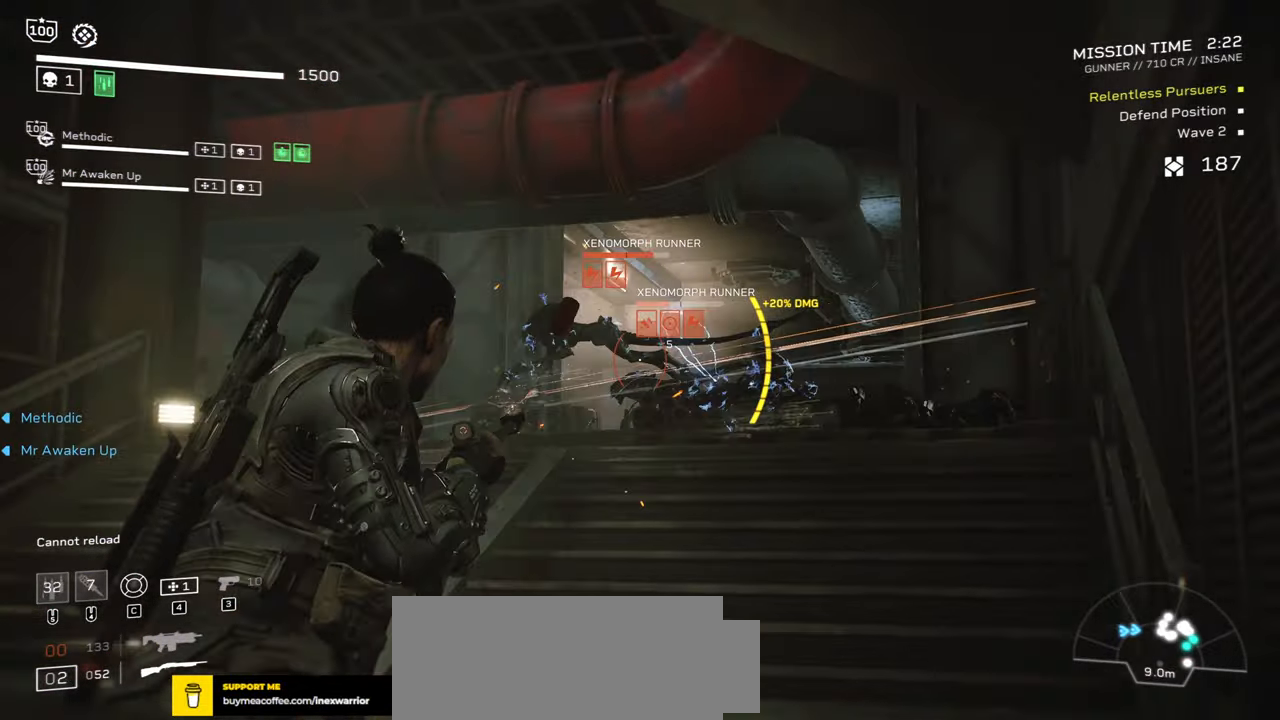
{"keys": [], "mouse": ["right"], "events": [[133, "mouse_left", "down"], [183, "s", "down"], [266, "mouse_left", "up"], [316, "s", "up"]]}
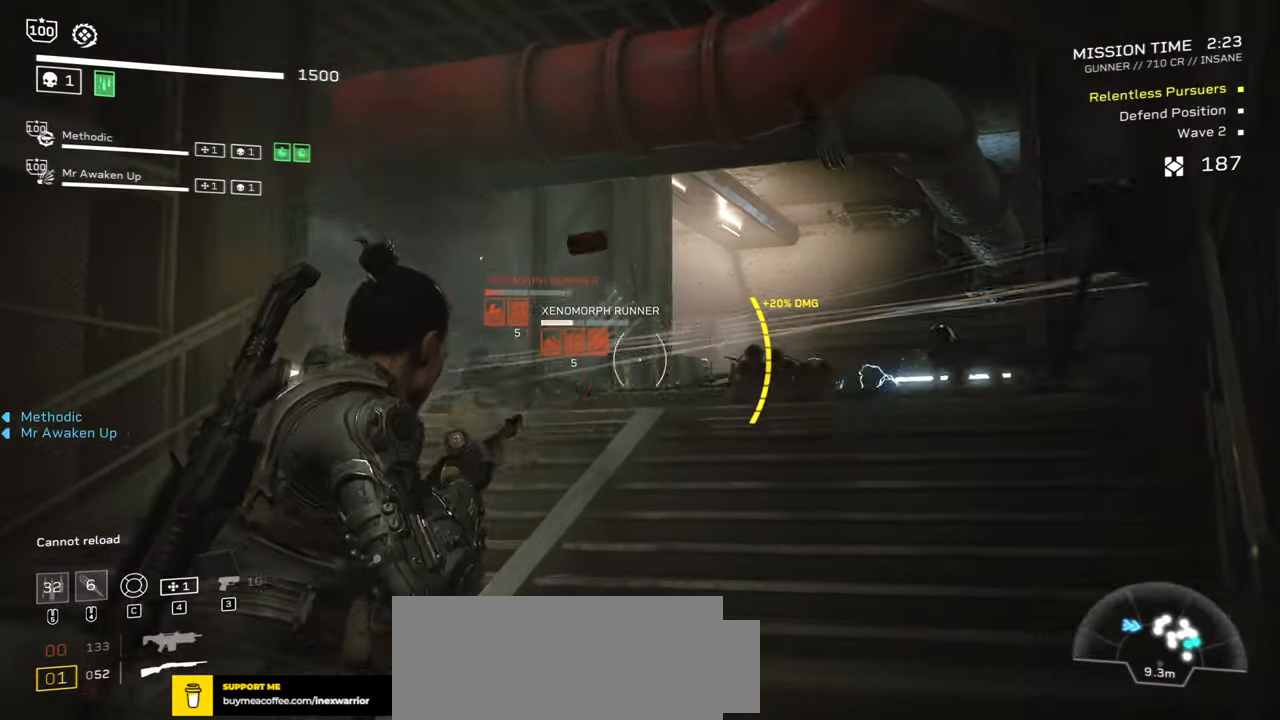
{"keys": ["d"], "mouse": [], "events": [[50, "mouse_left", "down"], [116, "s", "down"], [183, "mouse_left", "up"], [450, "mouse_right", "up"], [450, "s", "up"], [466, "d", "down"]]}
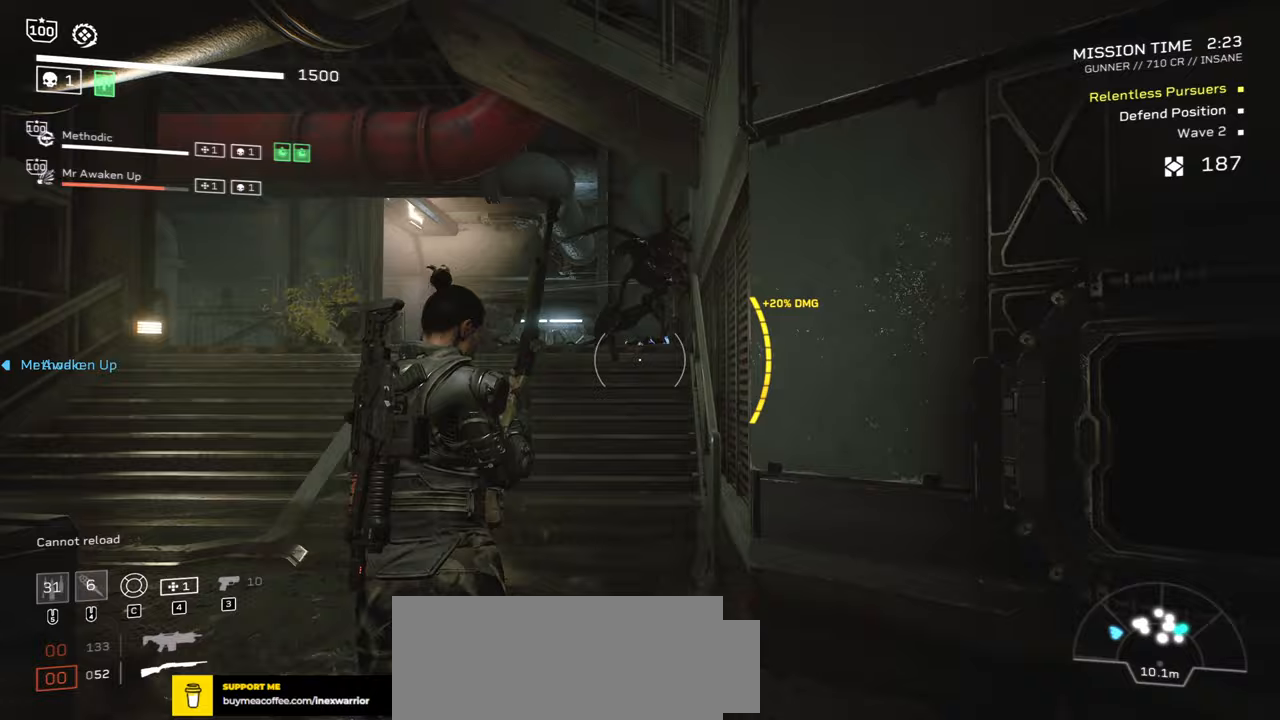
{"keys": [], "mouse": [], "events": [[83, "d", "up"], [200, "r", "down"], [333, "r", "up"]]}
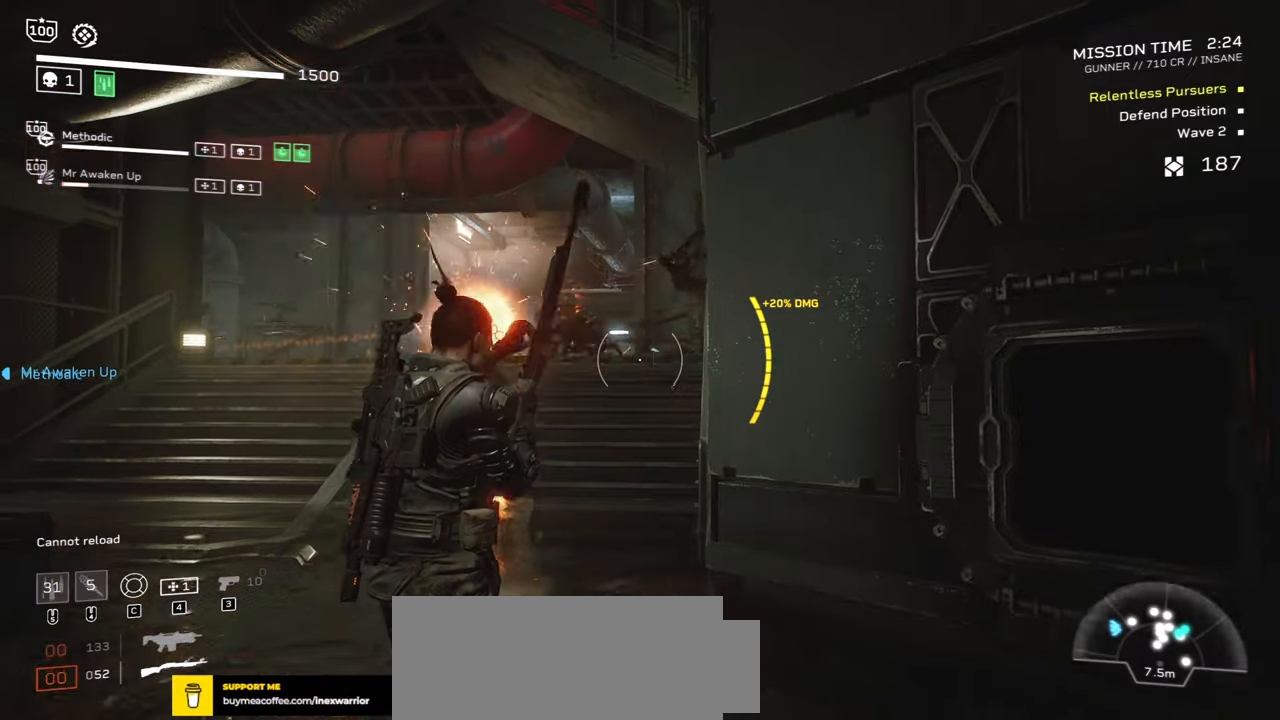
{"keys": ["r"], "mouse": [], "events": [[217, "mouse_right", "down"], [317, "mouse_left", "down"], [467, "mouse_left", "up"], [483, "mouse_right", "up"], [500, "r", "down"]]}
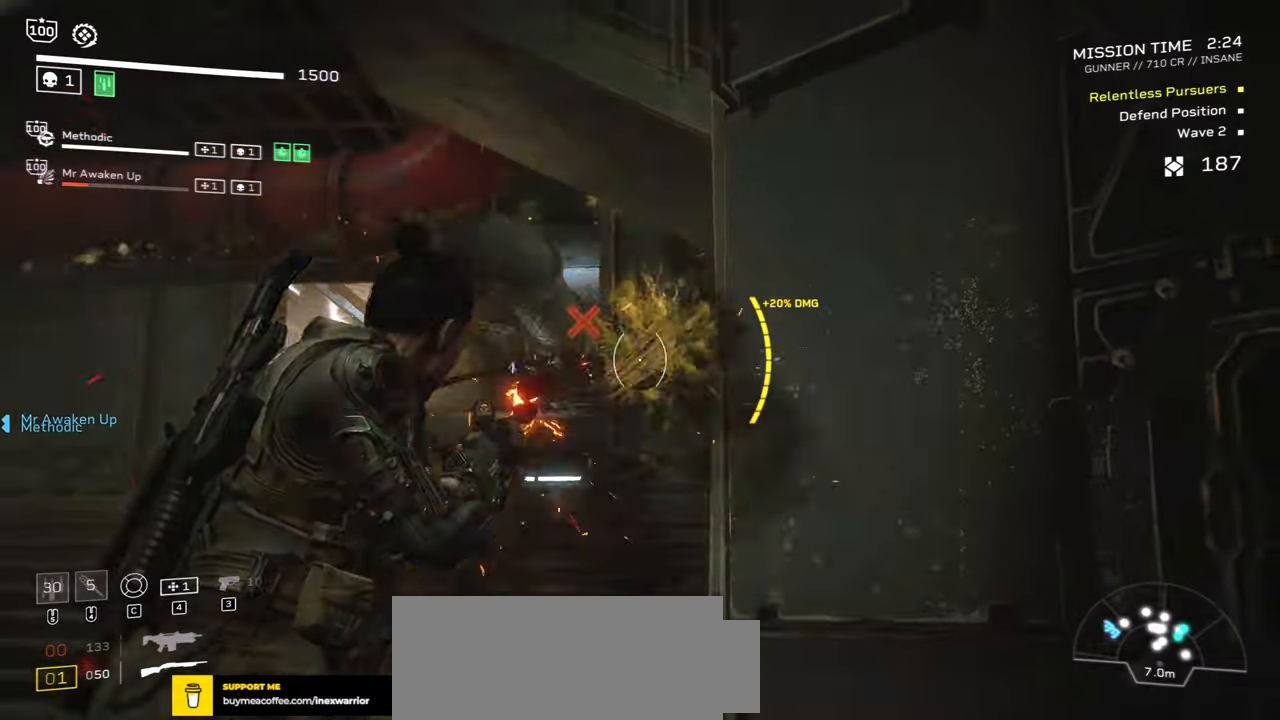
{"keys": ["r"], "mouse": [], "events": [[17, "s", "down"], [150, "r", "up"], [167, "s", "up"], [233, "r", "down"], [350, "r", "up"], [433, "r", "down"]]}
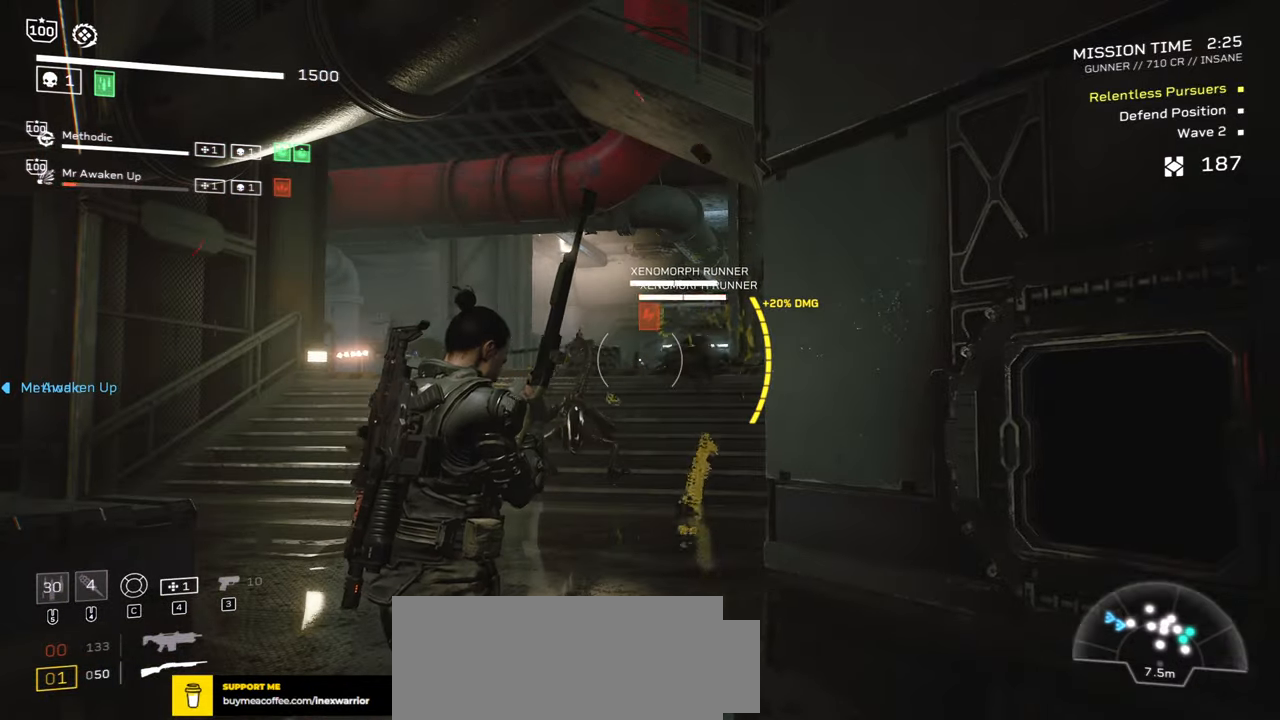
{"keys": [], "mouse": []}
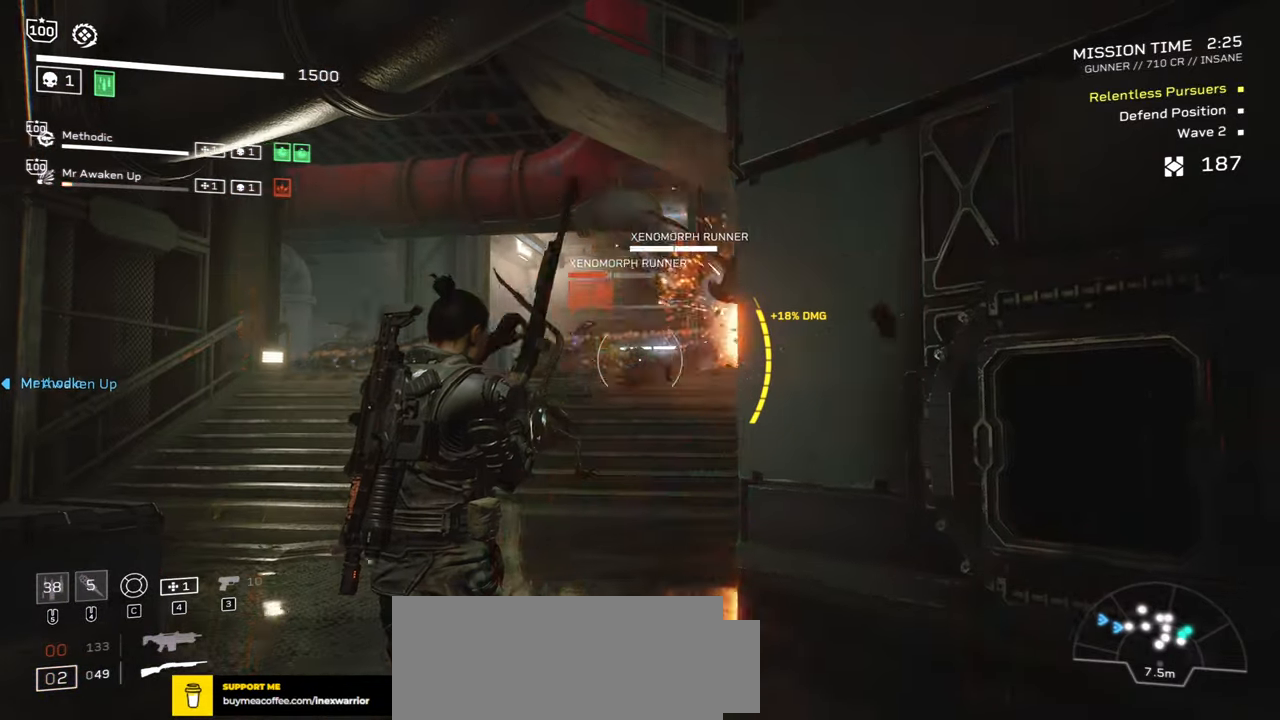
{"keys": [], "mouse": ["right"], "events": [[233, "w", "down"], [250, "a", "down"], [300, "mouse_right", "down"], [367, "mouse_left", "down"], [383, "w", "up"], [400, "a", "up"], [500, "mouse_left", "up"]]}
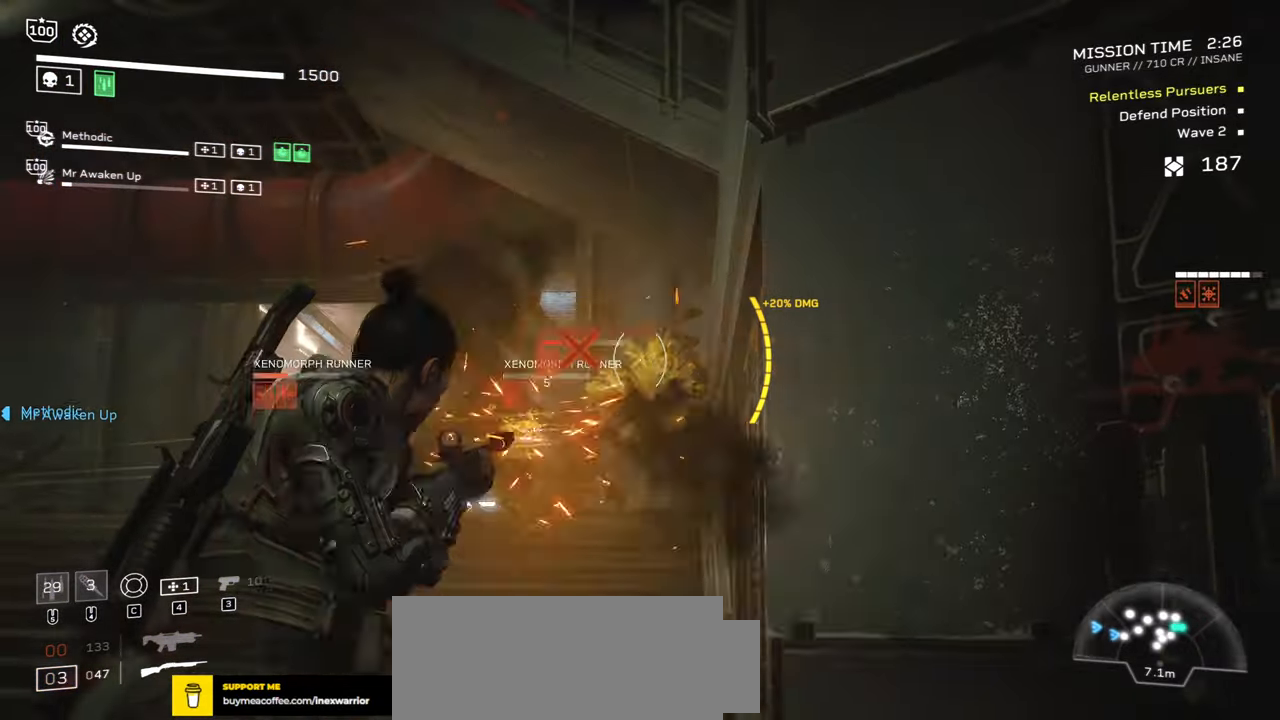
{"keys": [], "mouse": ["right"], "events": []}
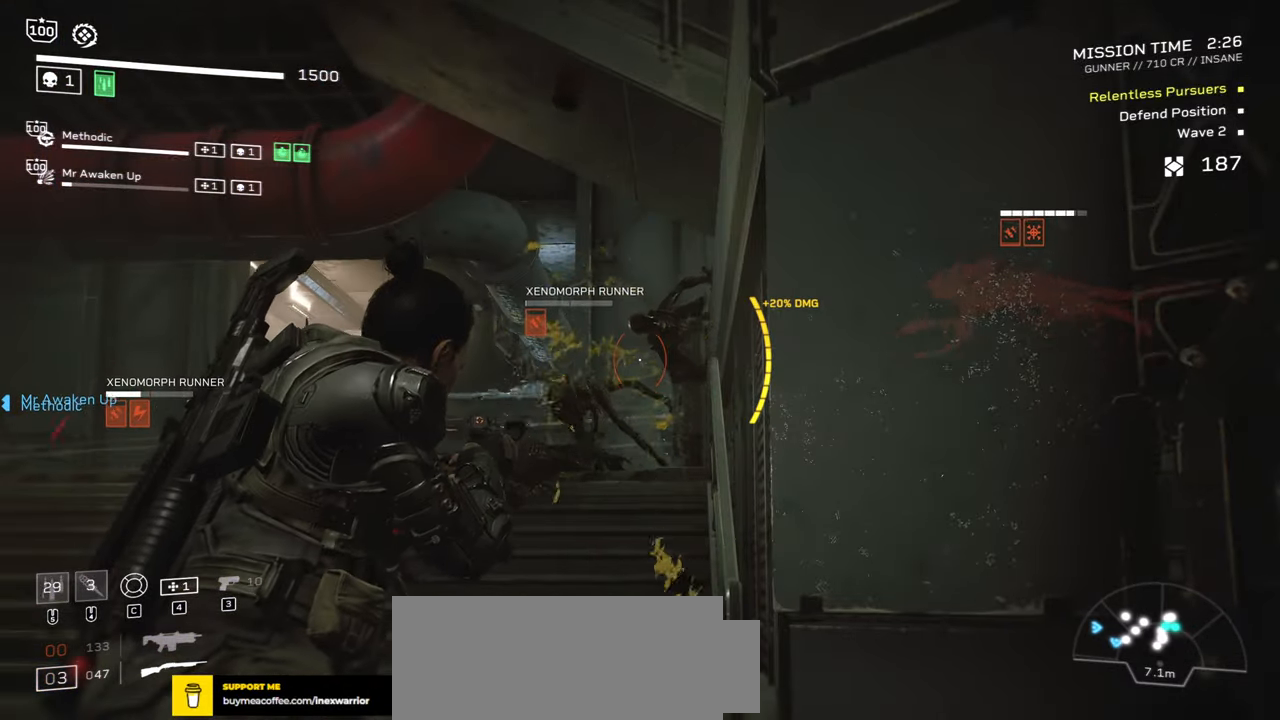
{"keys": [], "mouse": [], "events": [[33, "mouse_right", "up"], [100, "r", "down"], [167, "s", "down"], [283, "r", "up"], [300, "s", "up"]]}
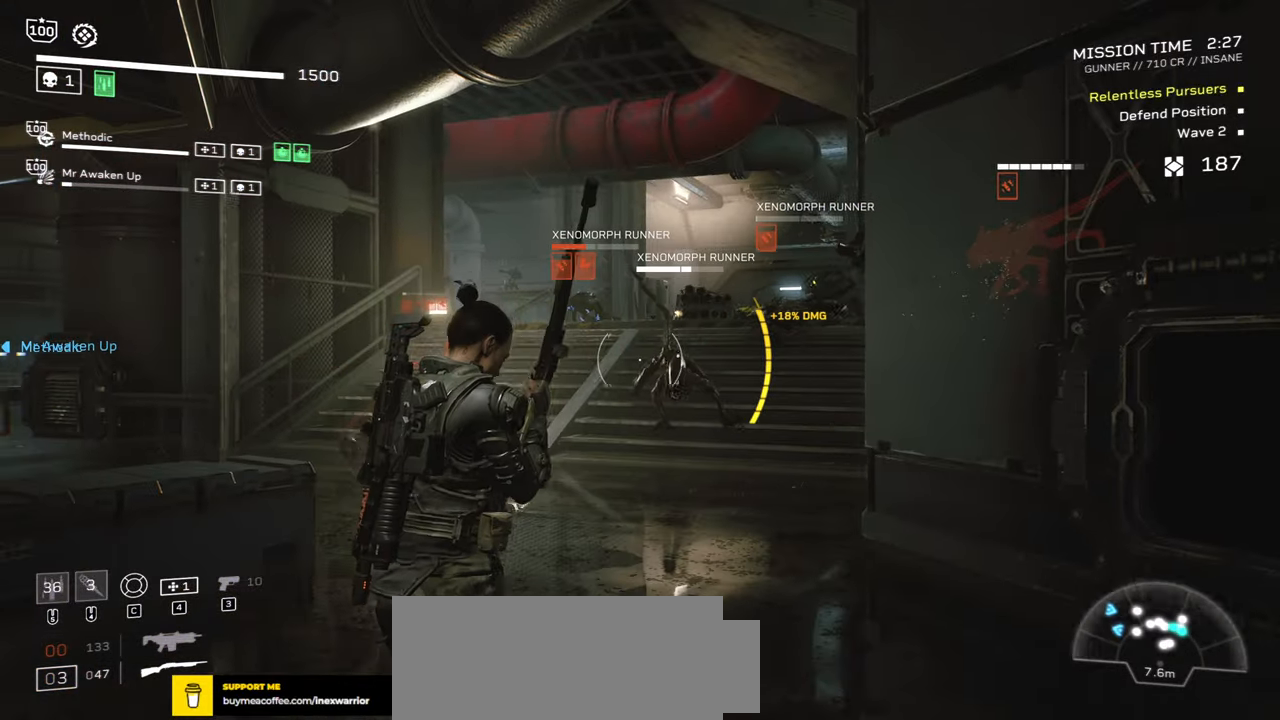
{"keys": [], "mouse": ["right"], "events": [[217, "mouse_right", "down"], [300, "mouse_left", "down"], [417, "mouse_left", "up"]]}